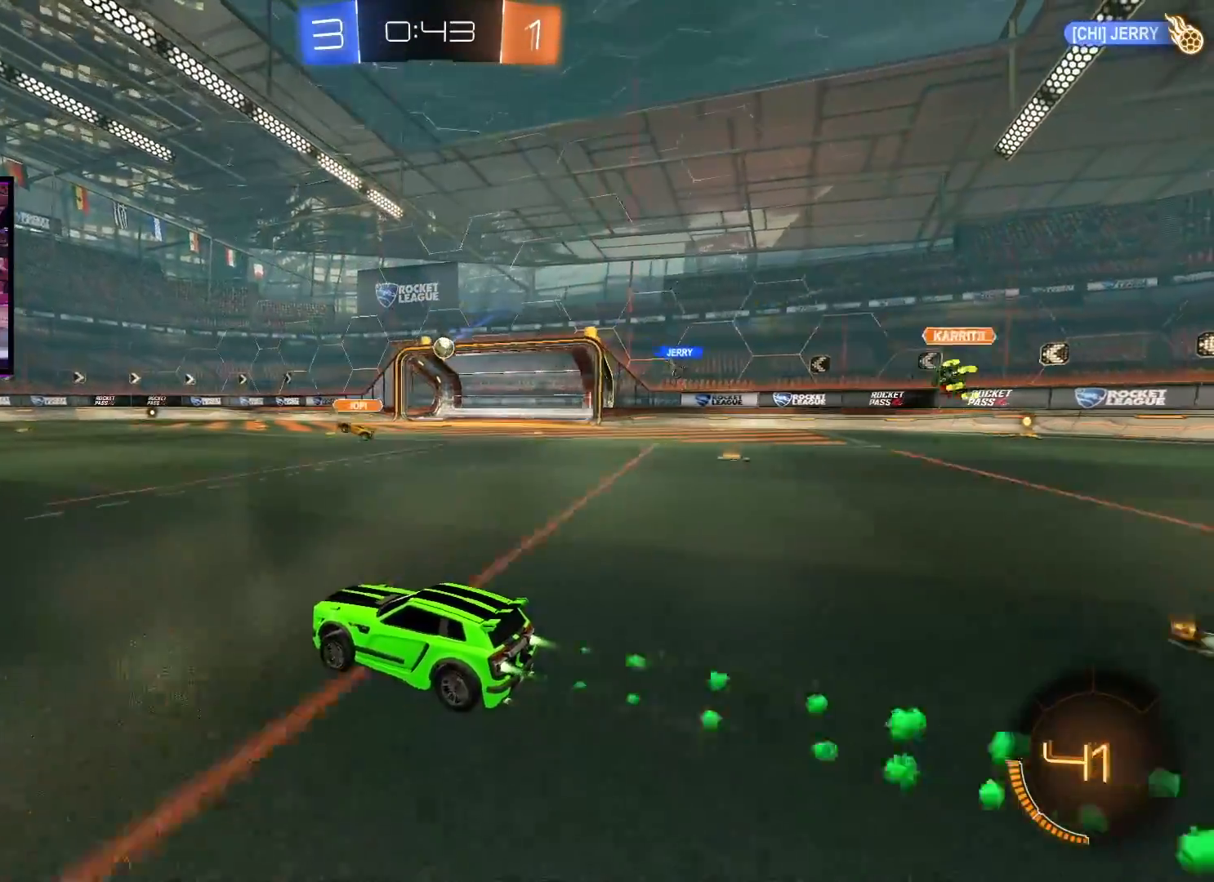
Gameplay with a controller (Xbox layout); each line is a JSON object with the inputs held at the frame after it. "events" lists button and stick changes between this image and that frame as [ms after this image, input, new state], when the widget could be followed in between.
{"buttons": ["R2"], "left_stick": "center", "right_stick": "center", "events": [[267, "left_stick", "right"], [351, "left_stick", "center"], [401, "A", "up"]]}
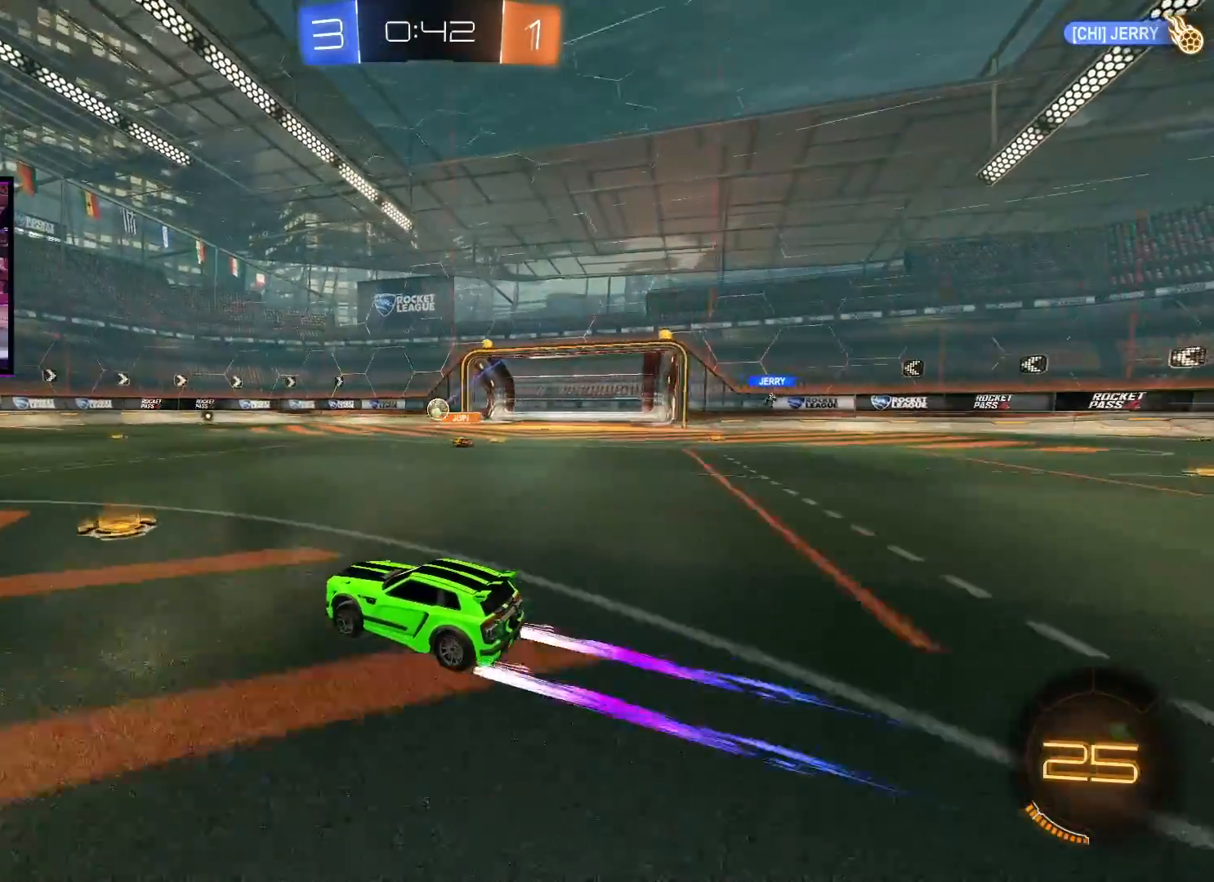
{"buttons": ["R2"], "left_stick": "center", "right_stick": "center", "events": [[33, "left_stick", "right"], [267, "left_stick", "center"]]}
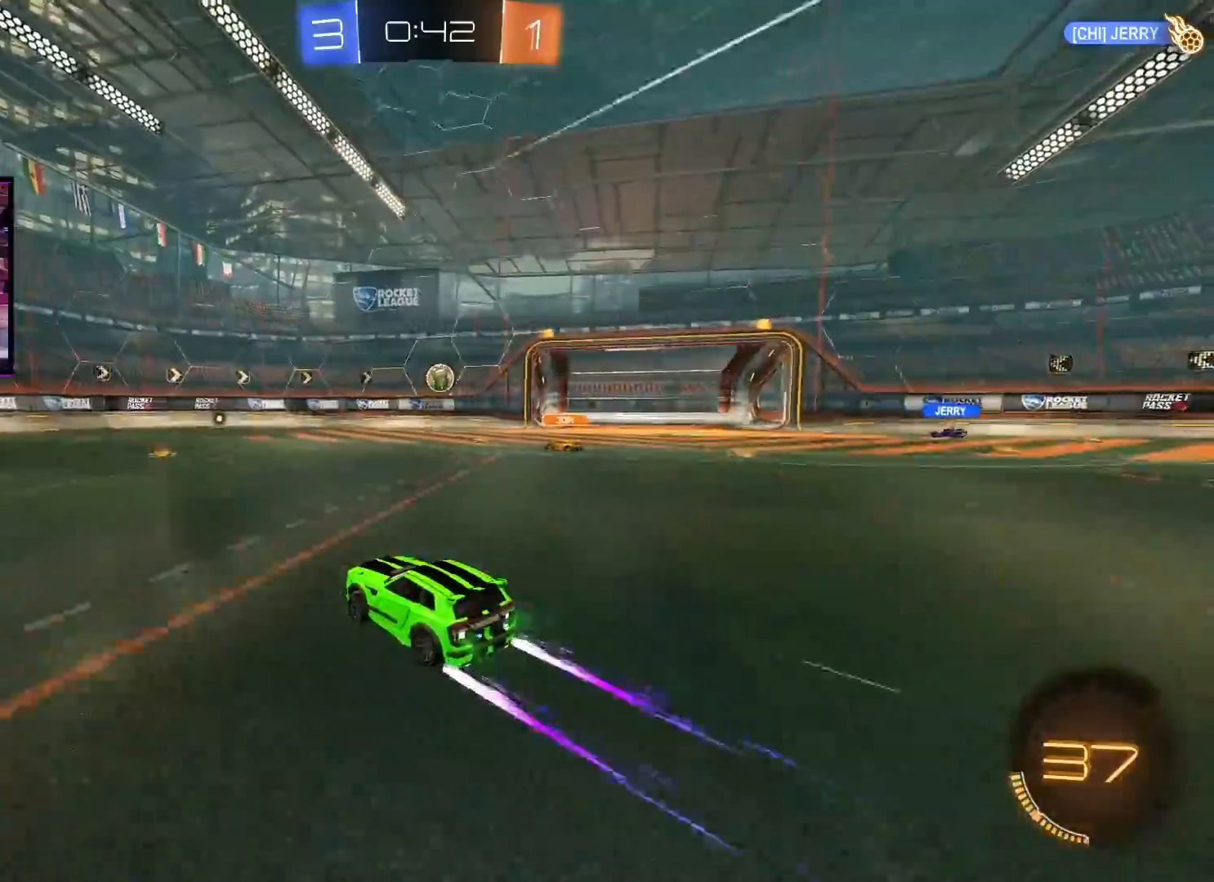
{"buttons": [], "left_stick": "right", "right_stick": "center", "events": [[234, "left_stick", "right"], [301, "left_stick", "center"], [401, "left_stick", "right"], [484, "R2", "up"]]}
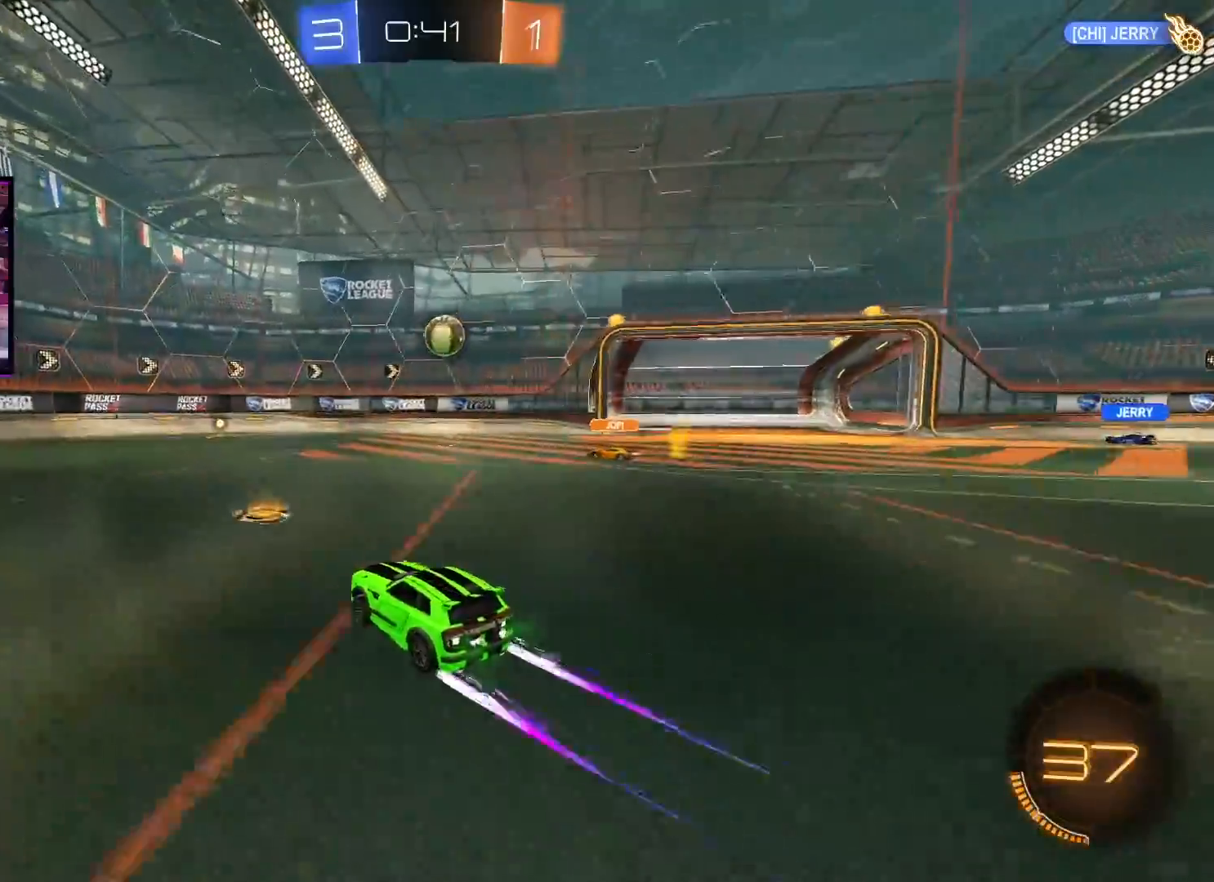
{"buttons": ["A", "R2"], "left_stick": "center", "right_stick": "center", "events": [[67, "X", "down"], [67, "left_stick", "down-right"], [100, "R2", "down"], [267, "X", "up"], [350, "A", "down"], [451, "left_stick", "center"]]}
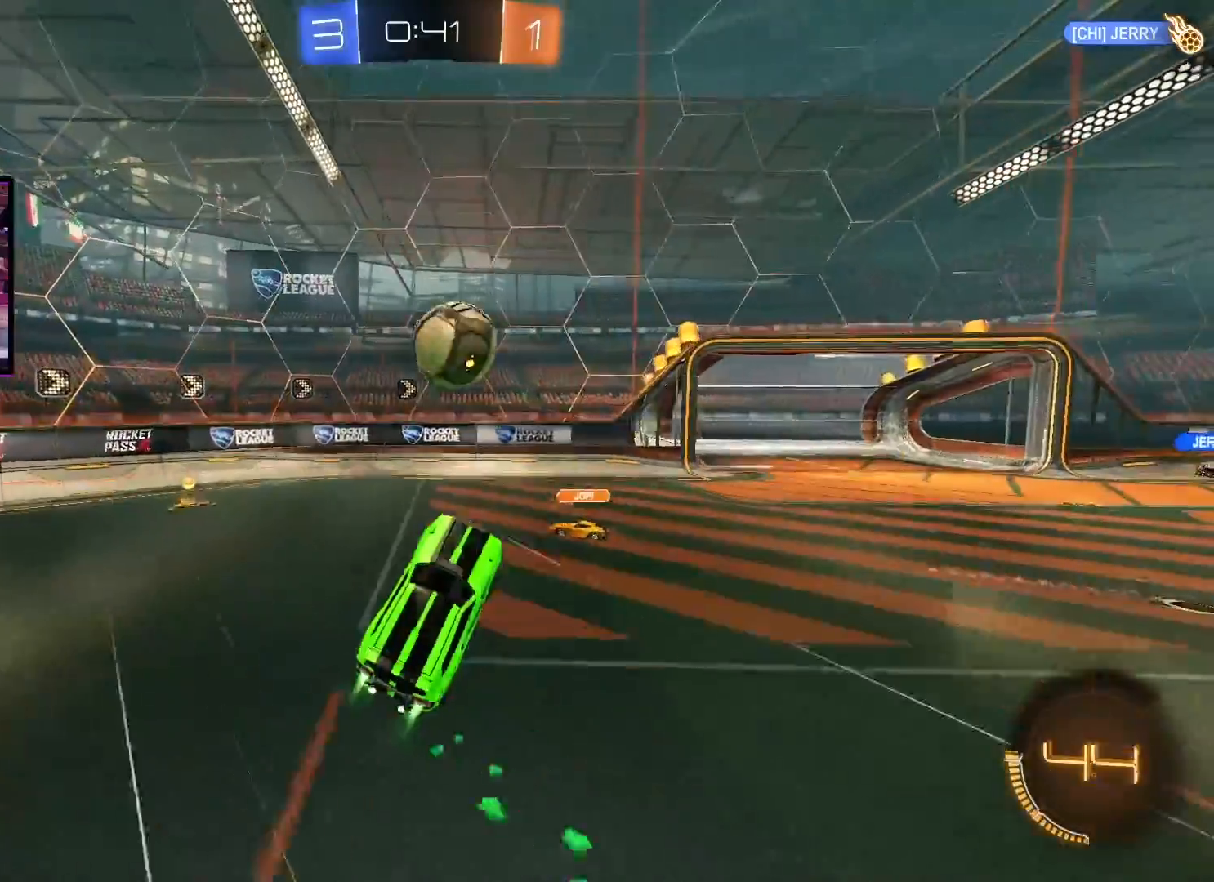
{"buttons": ["L1", "R2", "L3"], "left_stick": "up-left", "right_stick": "center", "events": [[66, "left_stick", "up"], [100, "L1", "down"], [183, "X", "down"], [233, "L3", "down"], [467, "left_stick", "up-left"], [500, "A", "up"], [500, "X", "up"]]}
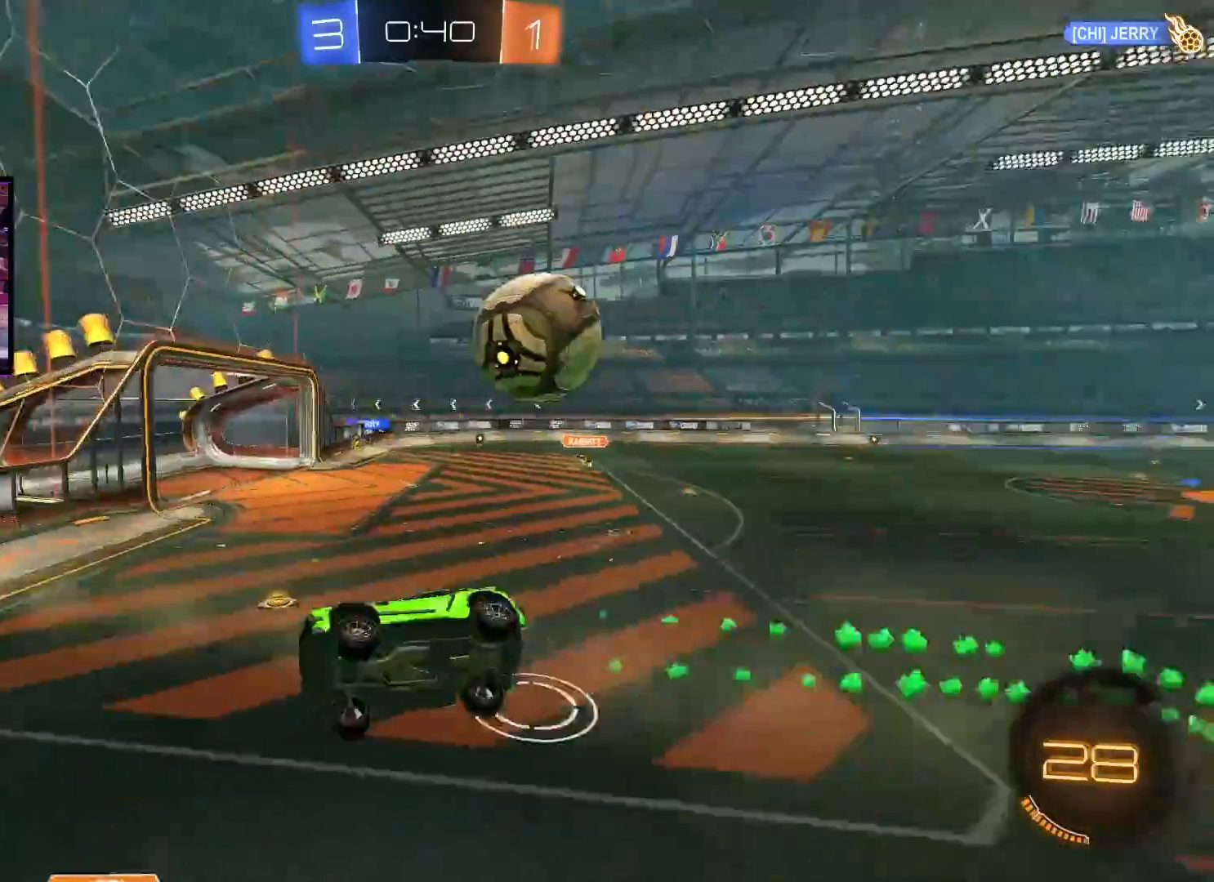
{"buttons": ["L1", "R2"], "left_stick": "up-left", "right_stick": "center", "events": [[17, "L3", "up"]]}
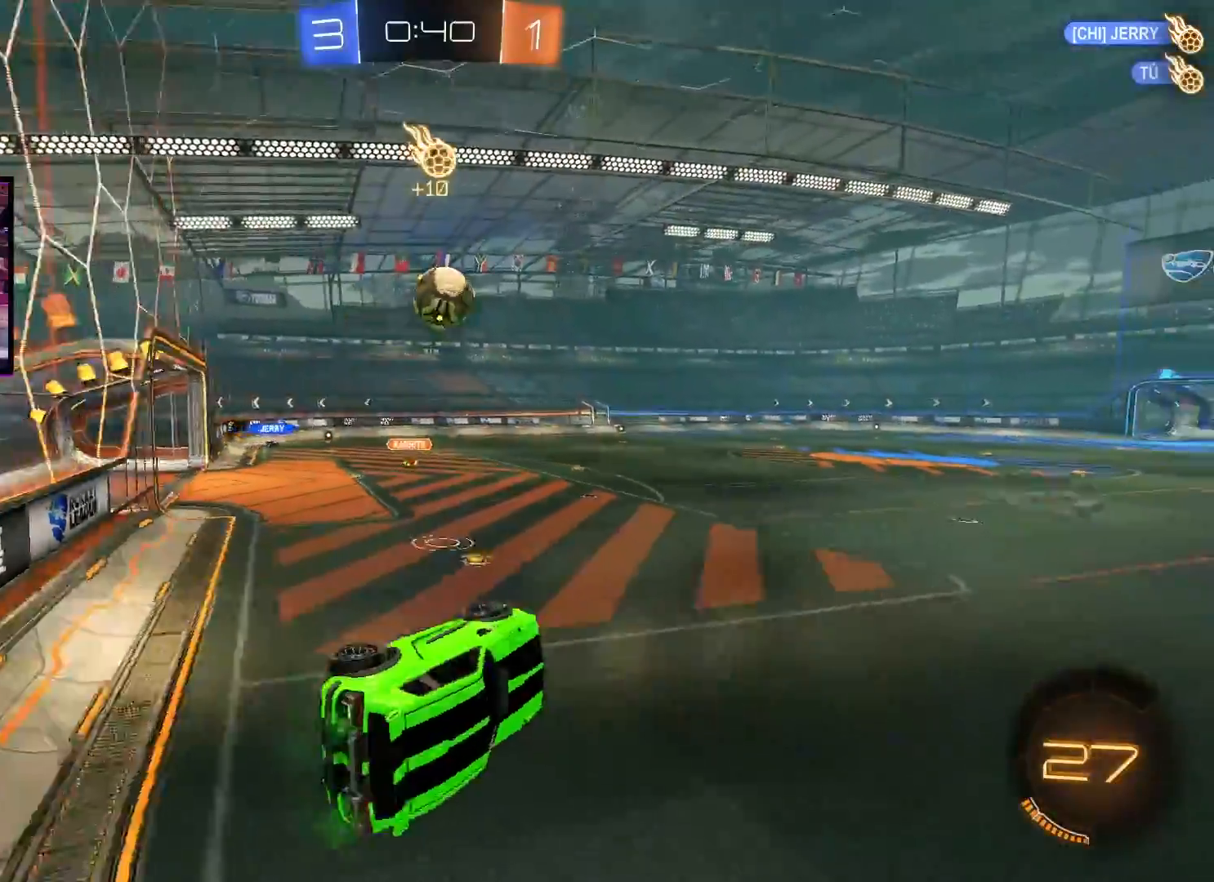
{"buttons": ["R2"], "left_stick": "right", "right_stick": "center", "events": [[16, "L1", "up"], [150, "left_stick", "right"]]}
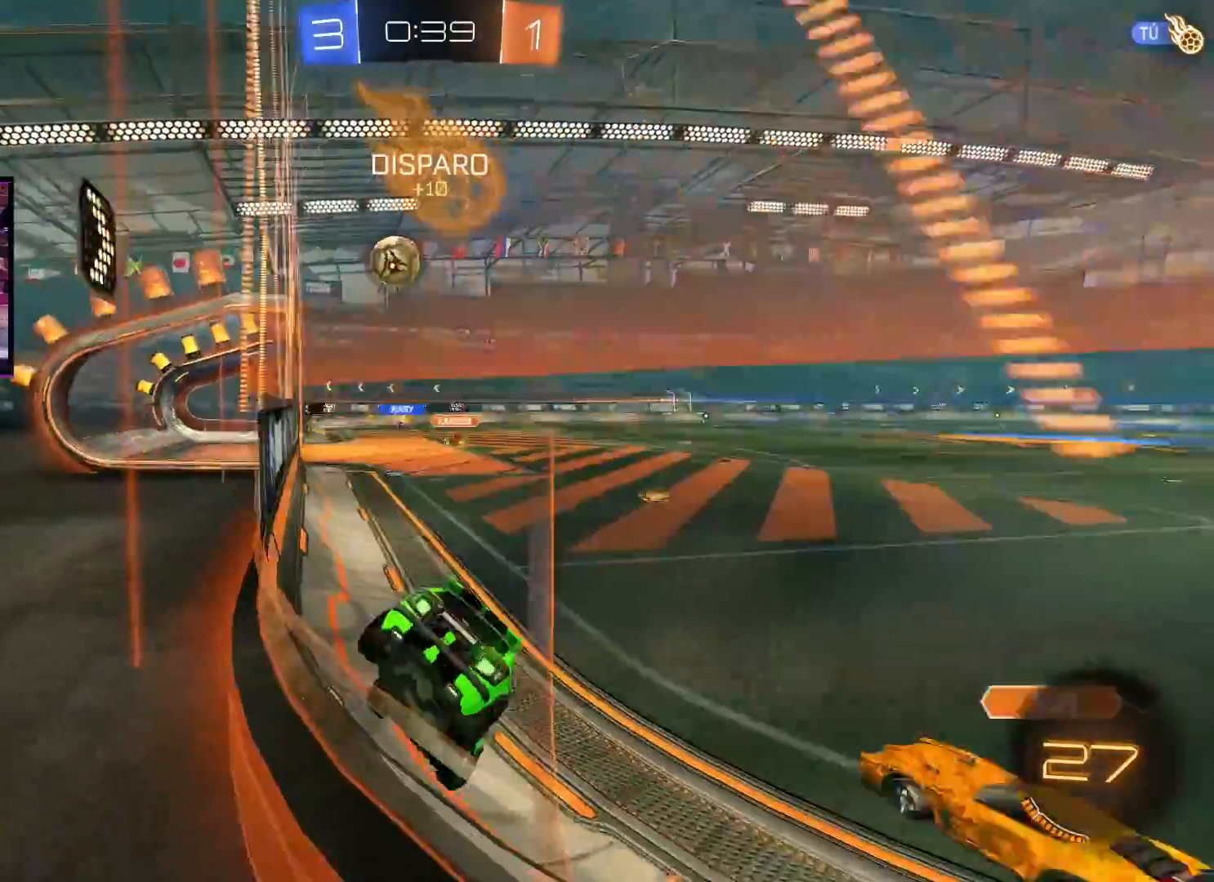
{"buttons": ["A", "R2"], "left_stick": "center", "right_stick": "center", "events": [[200, "left_stick", "center"], [350, "A", "down"], [350, "left_stick", "left"], [484, "left_stick", "center"]]}
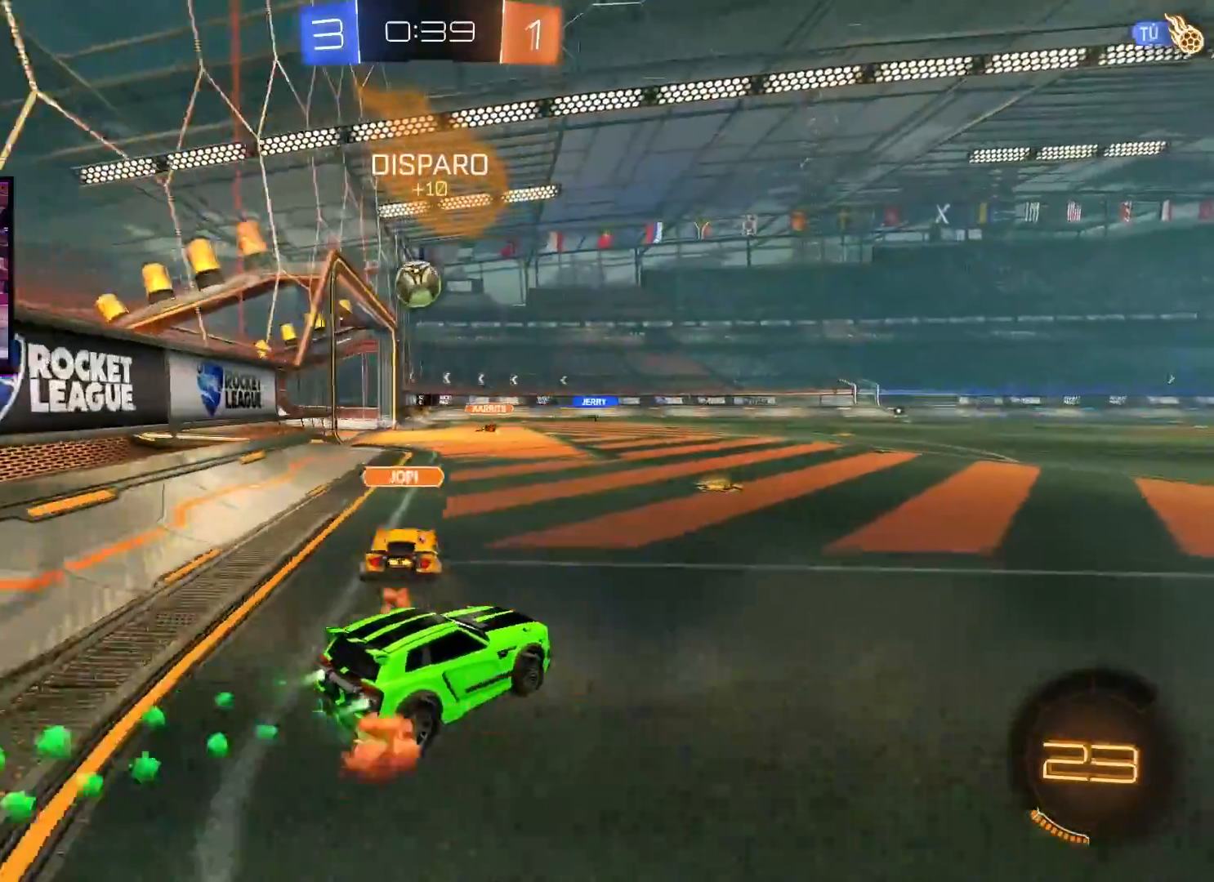
{"buttons": ["R2"], "left_stick": "right", "right_stick": "center", "events": [[150, "left_stick", "left"], [350, "A", "up"], [383, "left_stick", "center"], [500, "left_stick", "right"]]}
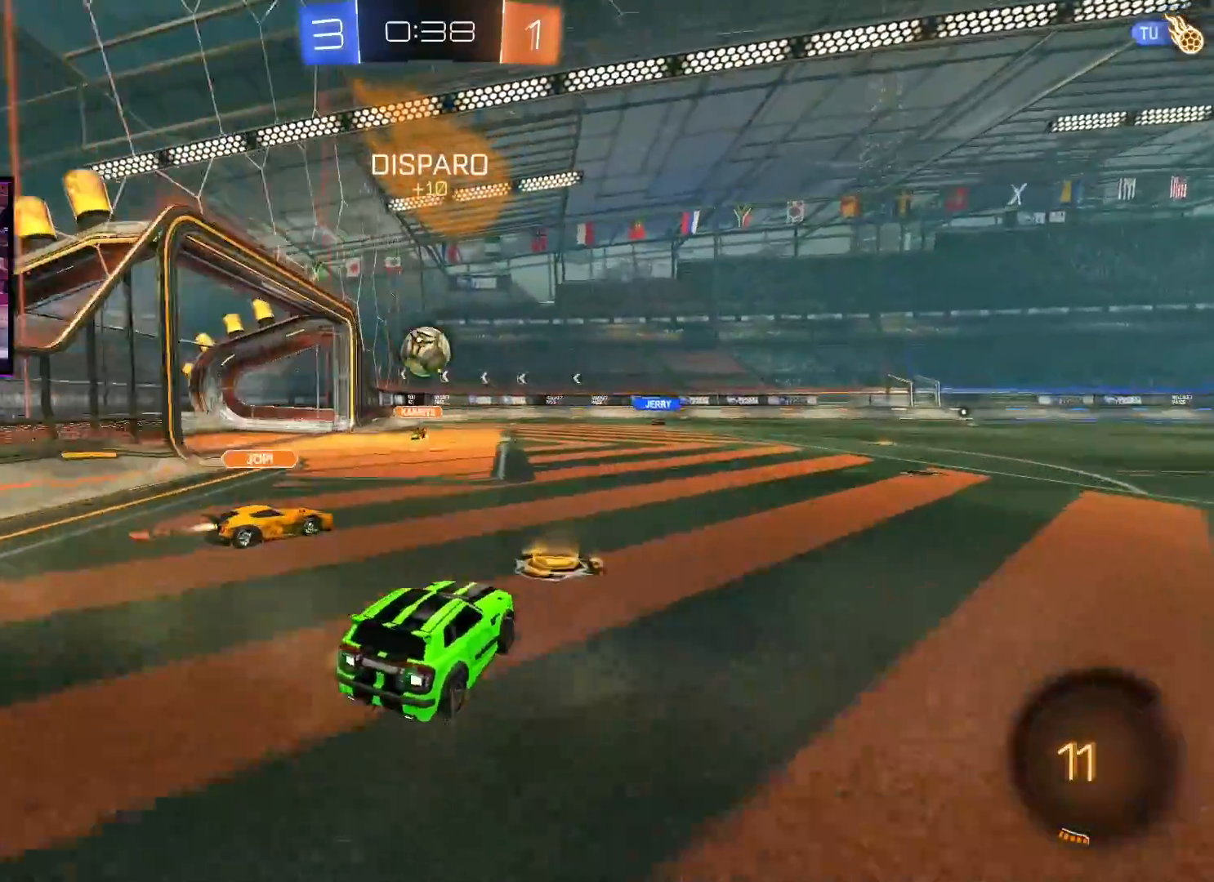
{"buttons": ["A", "R2"], "left_stick": "right", "right_stick": "center", "events": [[184, "left_stick", "left"], [284, "A", "down"], [434, "left_stick", "center"], [484, "left_stick", "right"]]}
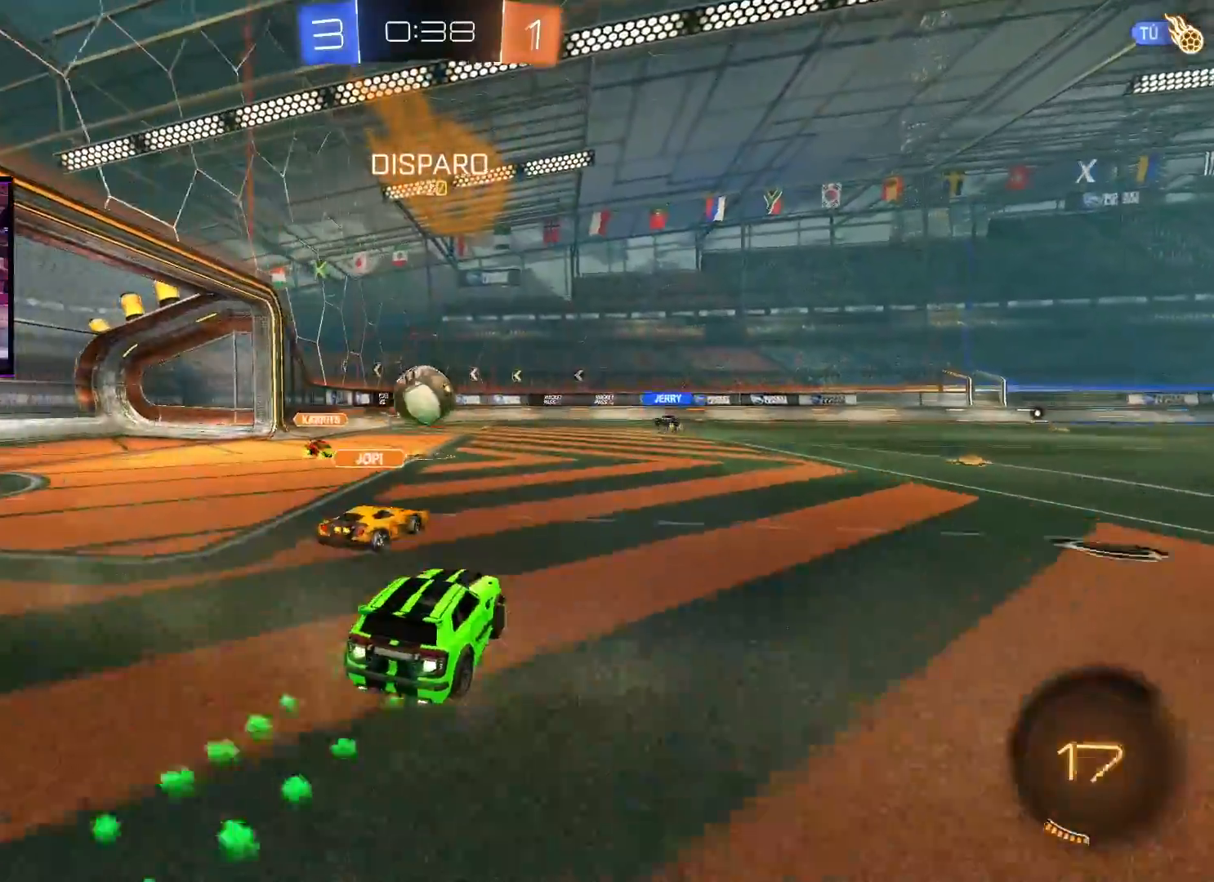
{"buttons": ["R2"], "left_stick": "down-left", "right_stick": "center", "events": [[100, "left_stick", "center"], [150, "left_stick", "down-left"], [333, "A", "up"]]}
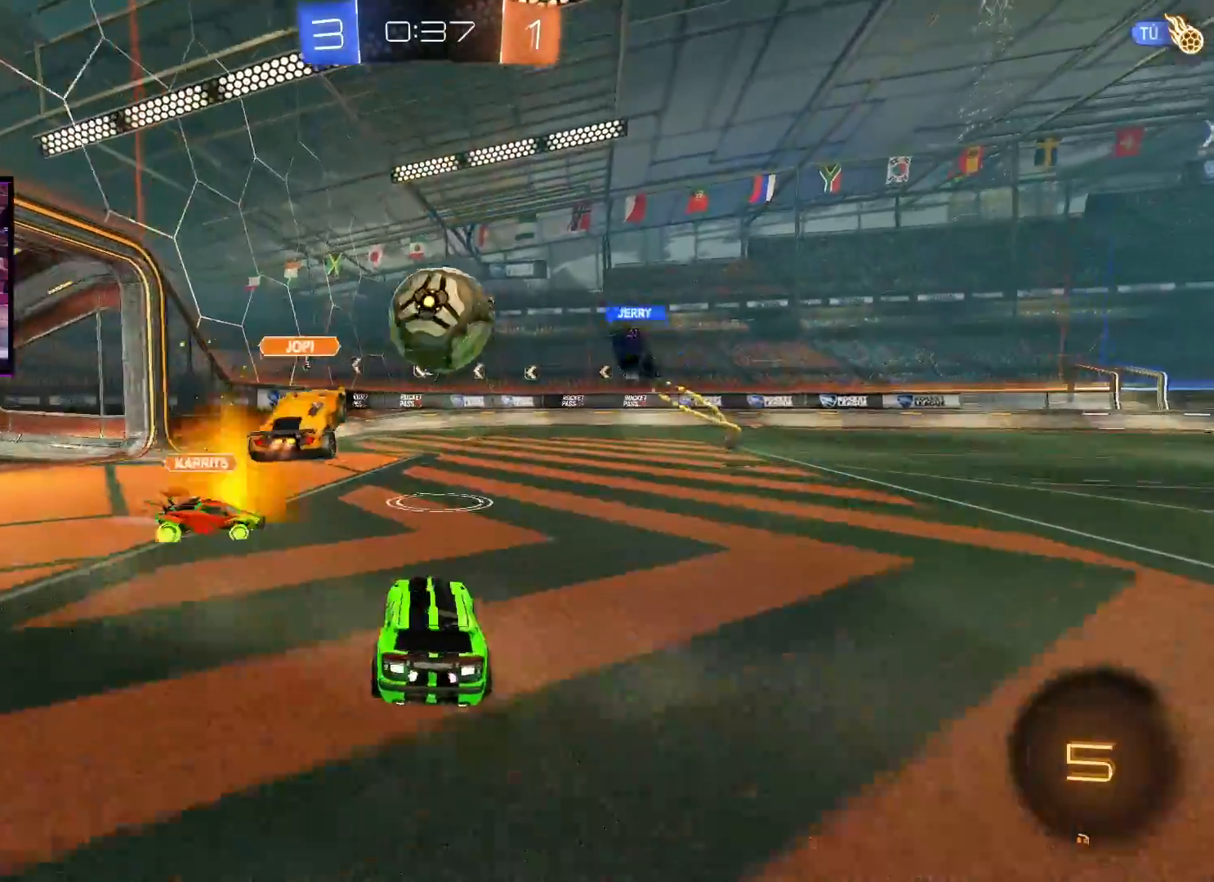
{"buttons": ["R2"], "left_stick": "right", "right_stick": "center", "events": [[150, "left_stick", "center"], [300, "left_stick", "right"]]}
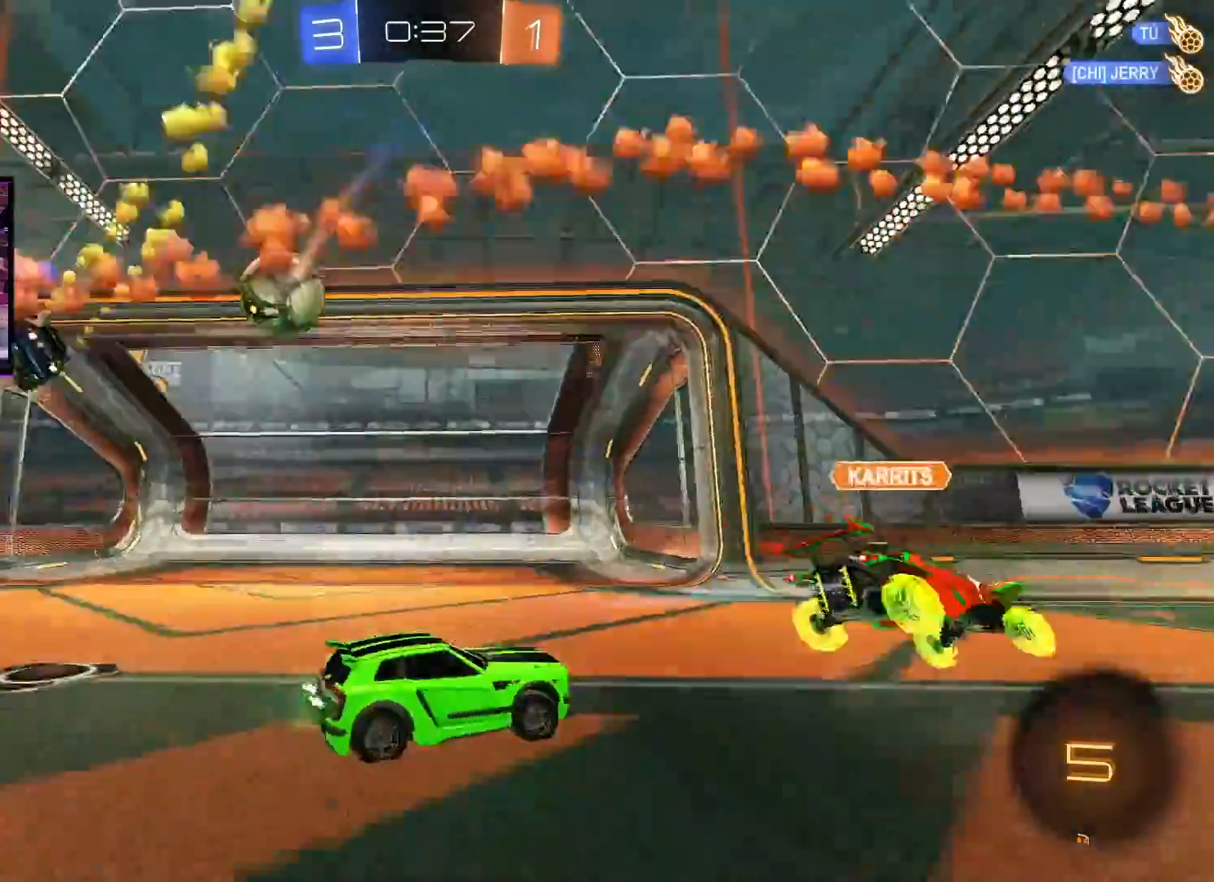
{"buttons": ["R2"], "left_stick": "right", "right_stick": "center", "events": [[217, "L1", "down"], [300, "L1", "up"]]}
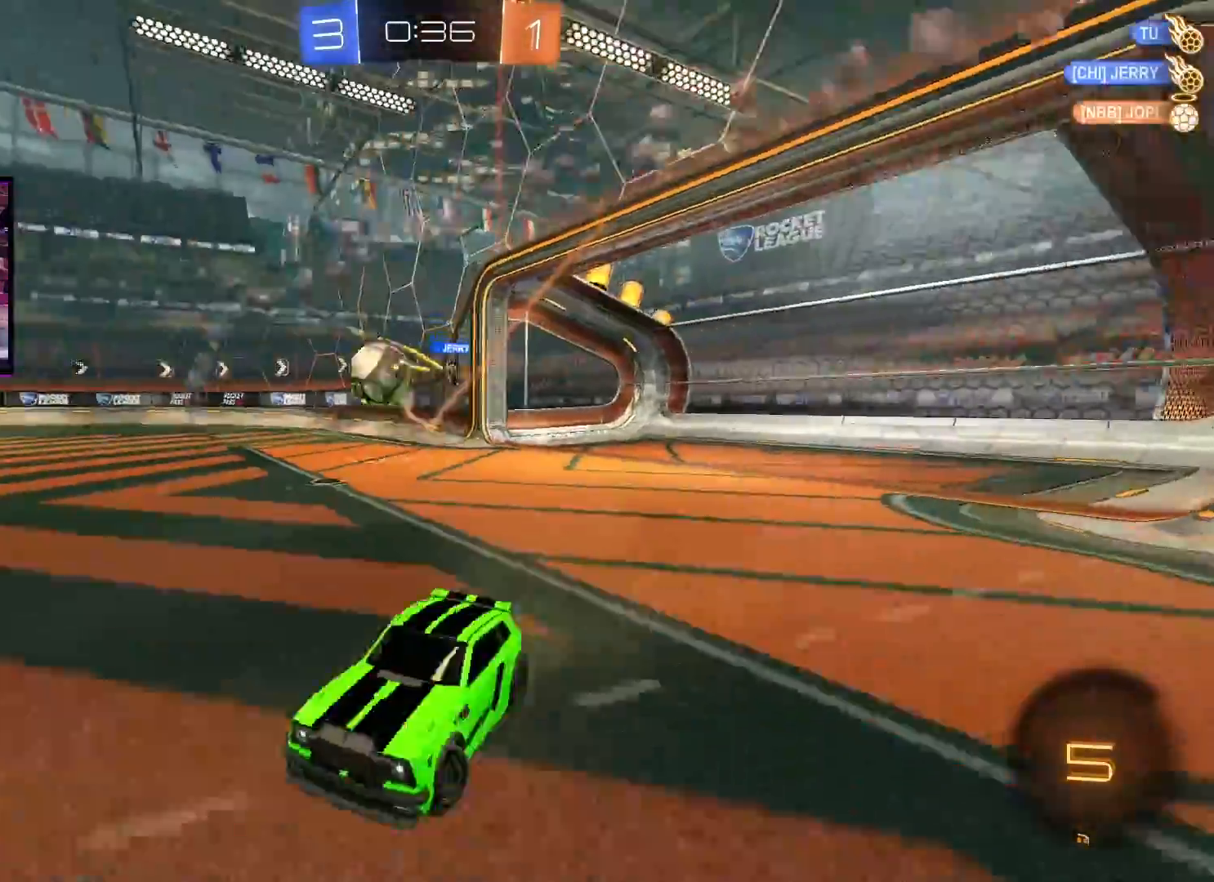
{"buttons": ["A", "R2"], "left_stick": "center", "right_stick": "center", "events": [[250, "A", "down"], [401, "left_stick", "center"]]}
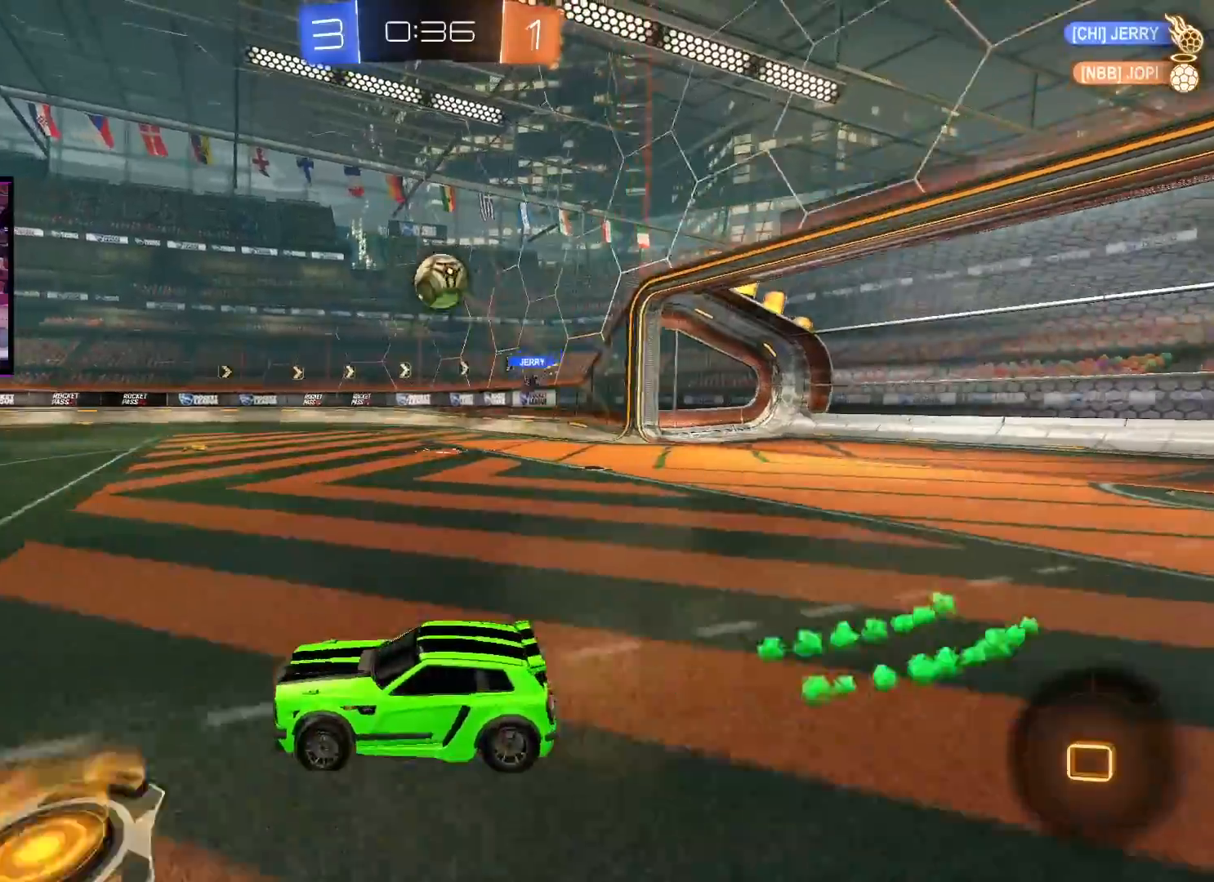
{"buttons": [], "left_stick": "center", "right_stick": "center", "events": [[33, "X", "down"], [33, "left_stick", "up"], [50, "L1", "down"], [116, "X", "up"], [183, "X", "down"], [250, "L1", "up"], [283, "X", "up"], [317, "A", "up"], [333, "R2", "up"], [333, "left_stick", "center"]]}
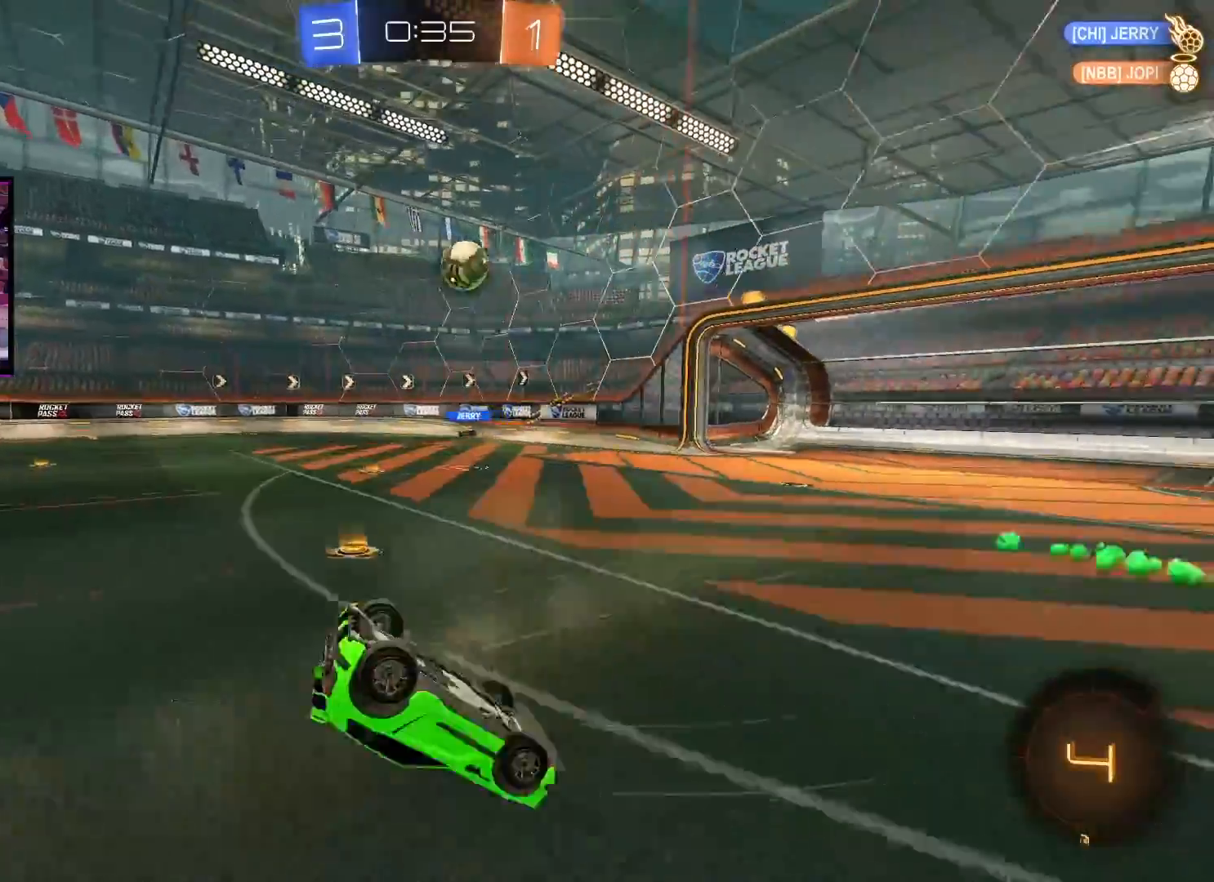
{"buttons": [], "left_stick": "center", "right_stick": "center", "events": []}
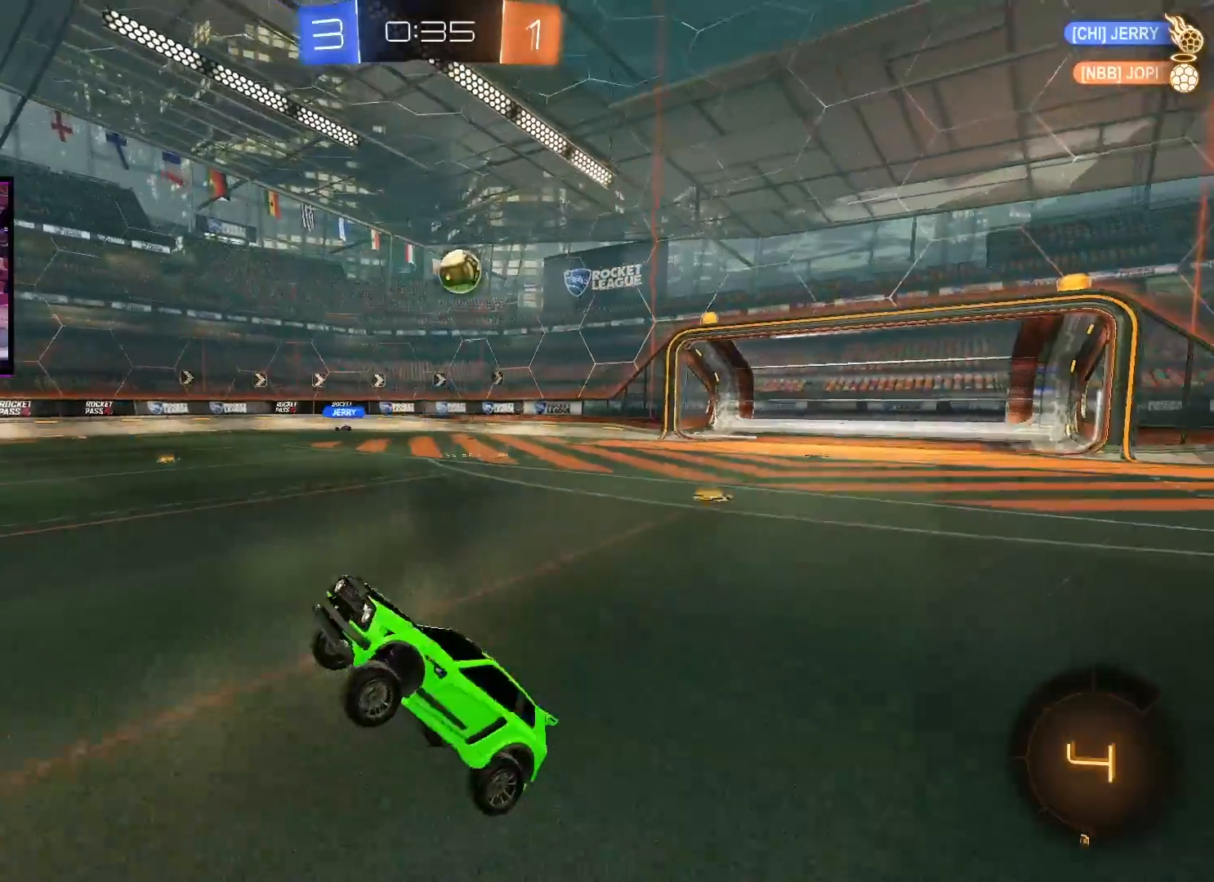
{"buttons": ["R2"], "left_stick": "center", "right_stick": "center", "events": [[33, "R2", "down"]]}
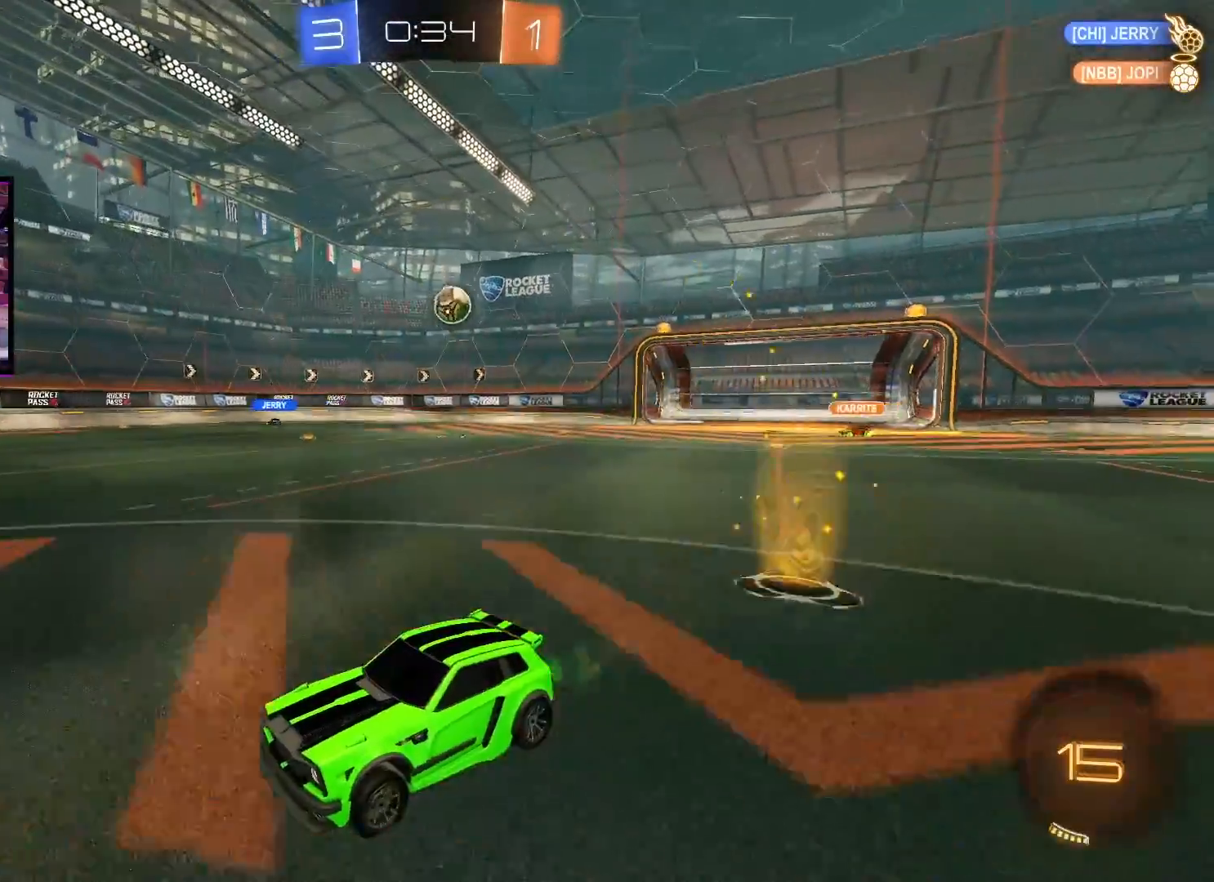
{"buttons": ["R2"], "left_stick": "left", "right_stick": "center", "events": [[117, "left_stick", "left"], [250, "L1", "down"], [334, "L1", "up"]]}
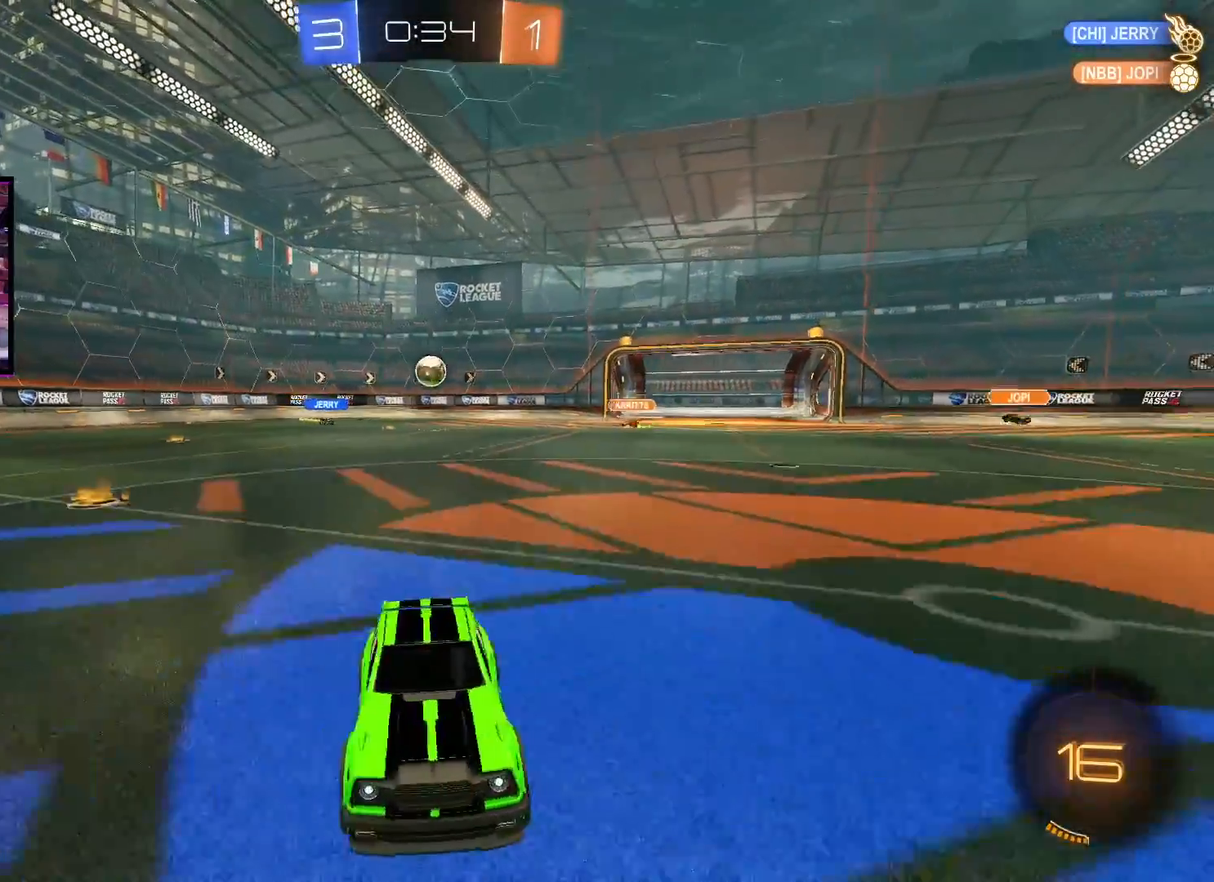
{"buttons": ["R2"], "left_stick": "center", "right_stick": "center", "events": [[383, "left_stick", "center"]]}
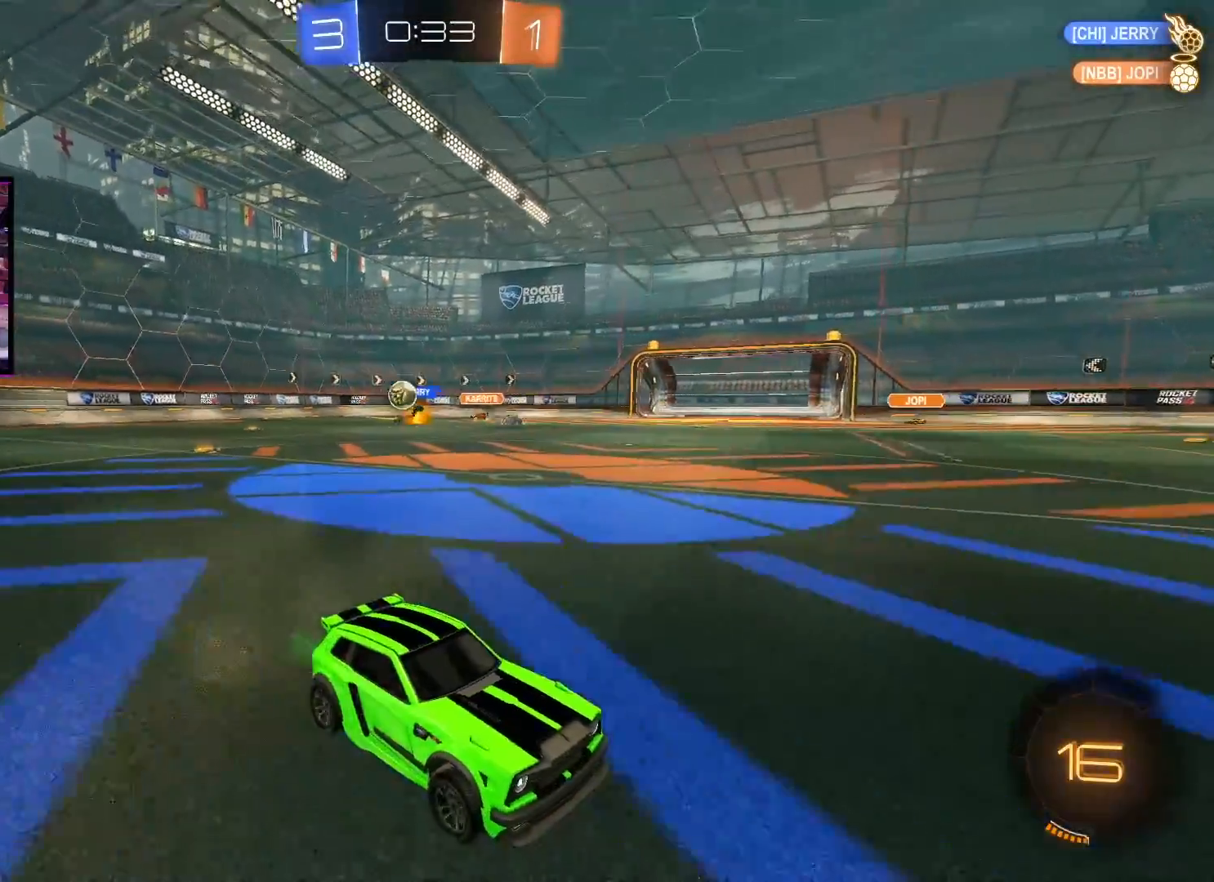
{"buttons": ["R2"], "left_stick": "right", "right_stick": "center", "events": [[100, "left_stick", "right"], [200, "L1", "down"], [300, "L1", "up"]]}
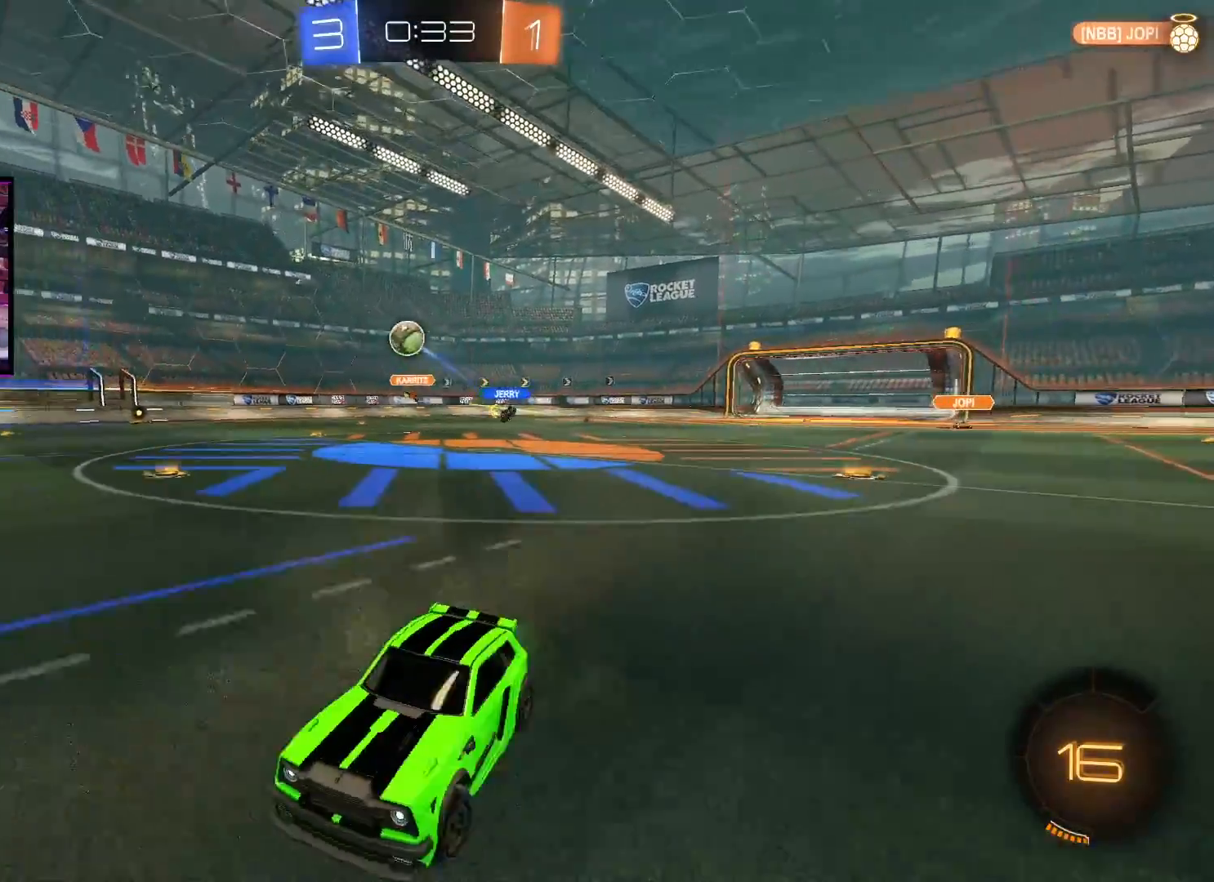
{"buttons": ["A", "R2"], "left_stick": "left", "right_stick": "center", "events": [[317, "left_stick", "center"], [483, "left_stick", "left"], [500, "A", "down"]]}
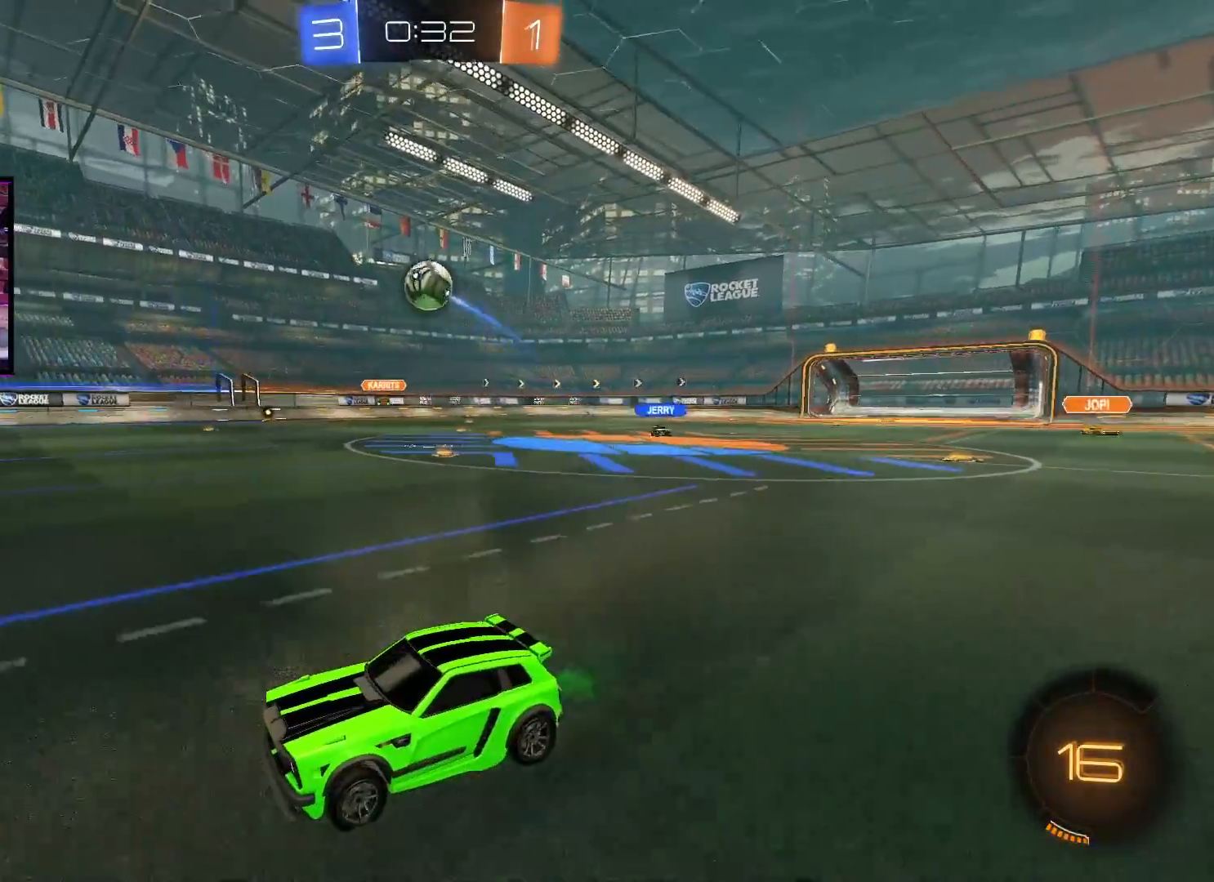
{"buttons": ["A", "R2"], "left_stick": "right", "right_stick": "center", "events": [[67, "A", "up"], [117, "left_stick", "center"], [200, "A", "down"], [234, "A", "up"], [417, "A", "down"], [484, "left_stick", "right"]]}
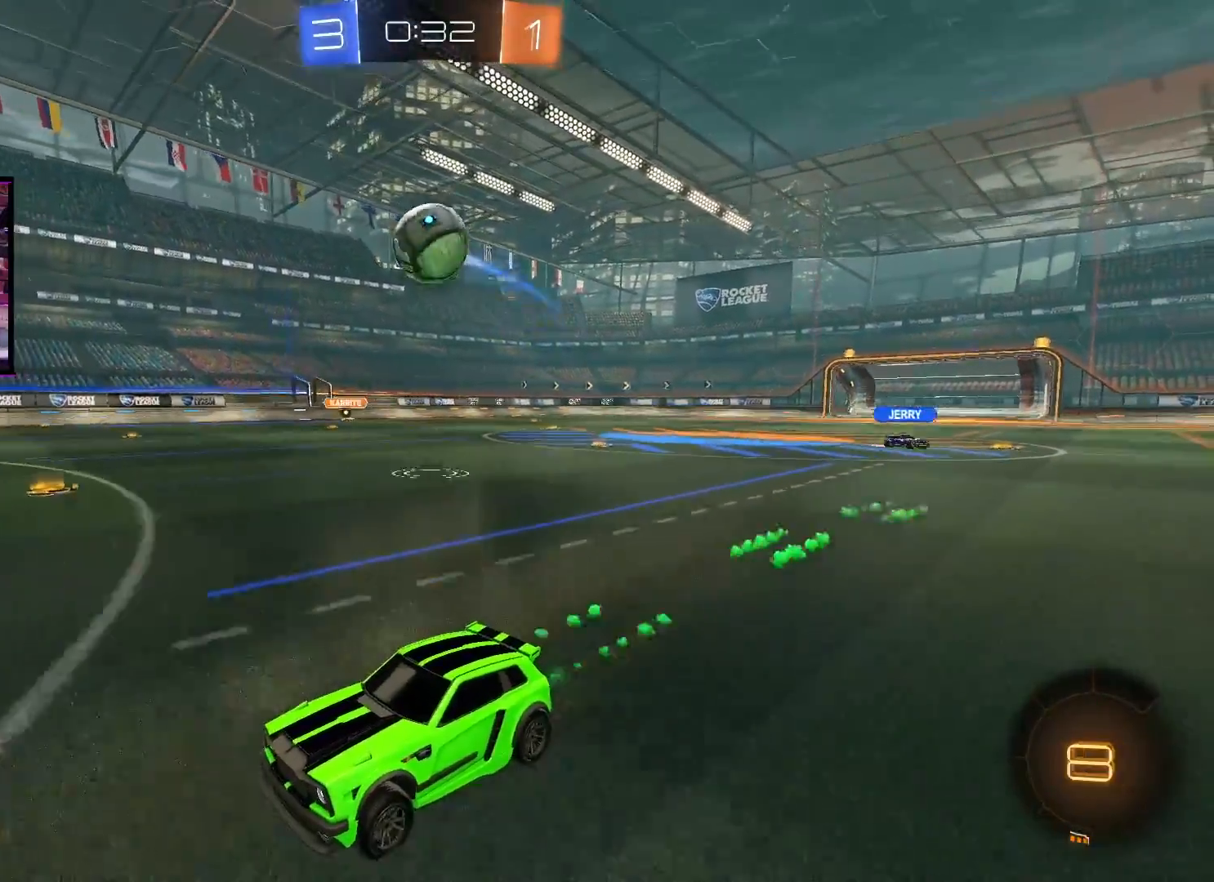
{"buttons": ["R2"], "left_stick": "down", "right_stick": "center", "events": [[66, "A", "up"], [66, "left_stick", "center"], [267, "X", "down"], [283, "left_stick", "down"], [400, "X", "up"]]}
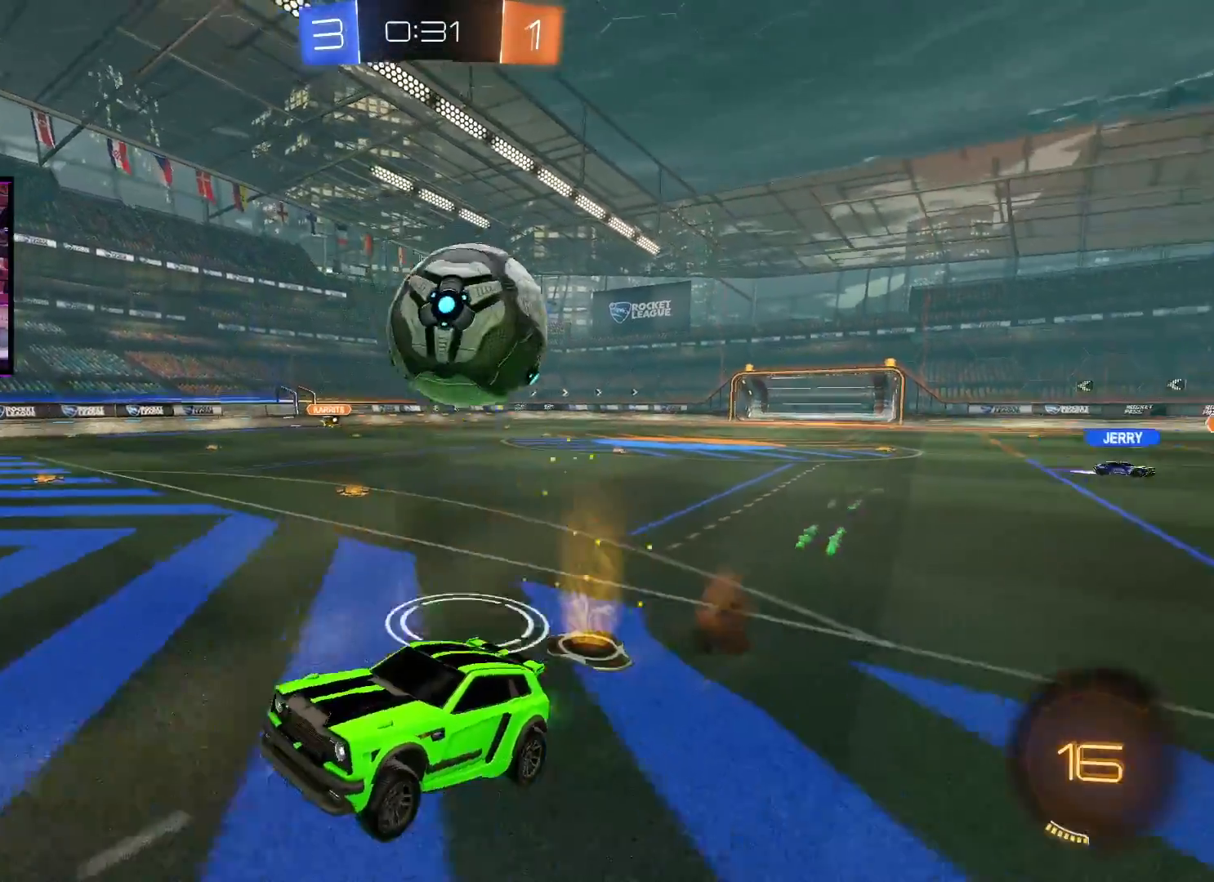
{"buttons": [], "left_stick": "left", "right_stick": "center", "events": [[117, "X", "down"], [317, "left_stick", "down-left"], [350, "X", "up"], [367, "R2", "up"], [501, "left_stick", "left"]]}
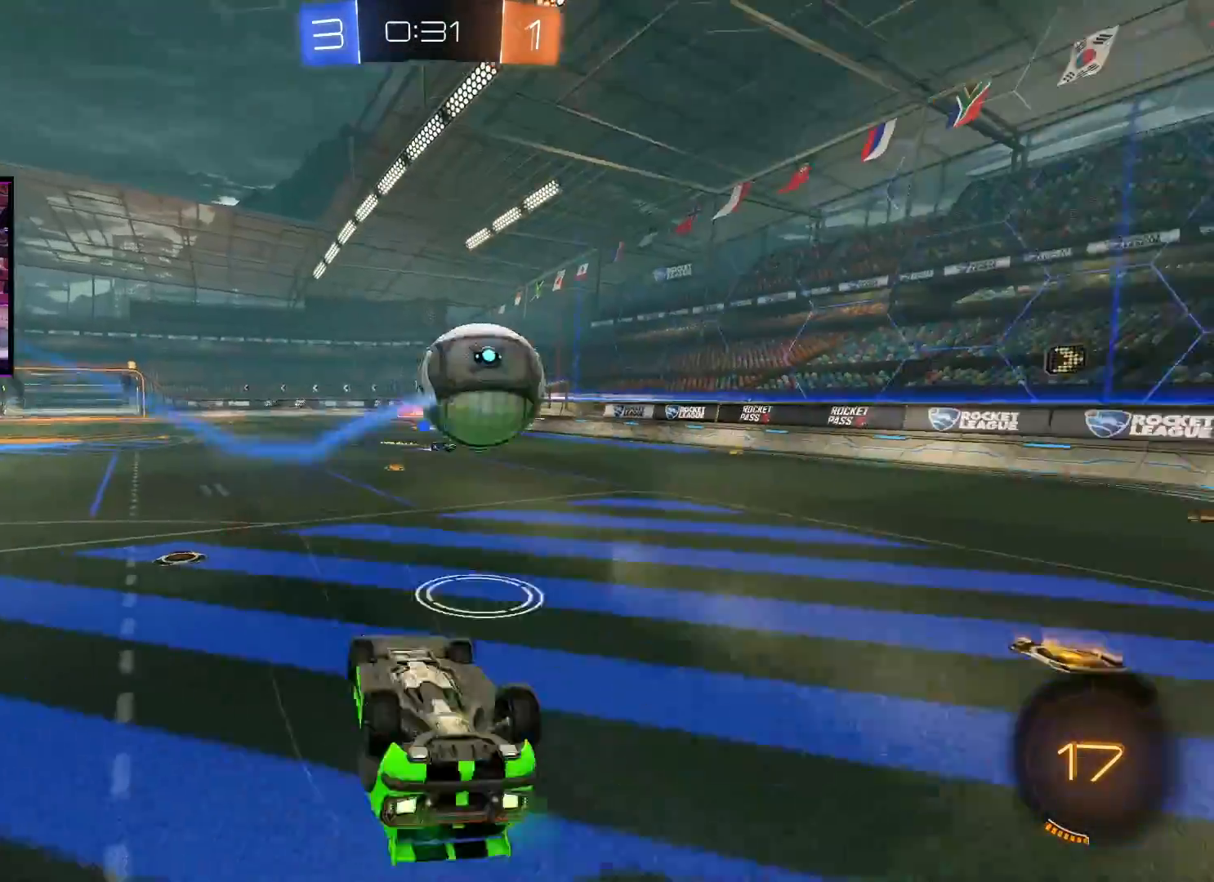
{"buttons": ["R2"], "left_stick": "left", "right_stick": "center", "events": [[16, "R2", "down"]]}
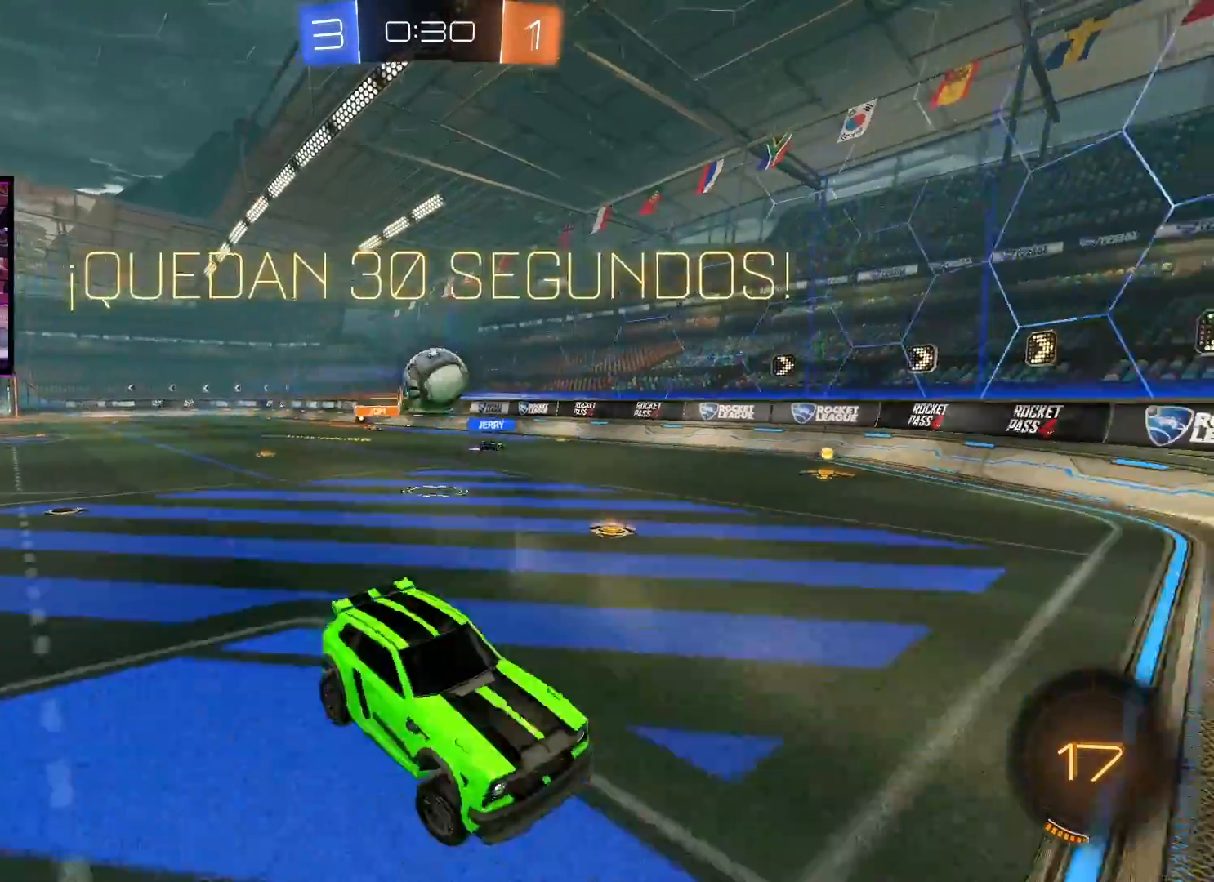
{"buttons": ["R2"], "left_stick": "left", "right_stick": "center", "events": [[200, "R2", "up"], [401, "R2", "down"]]}
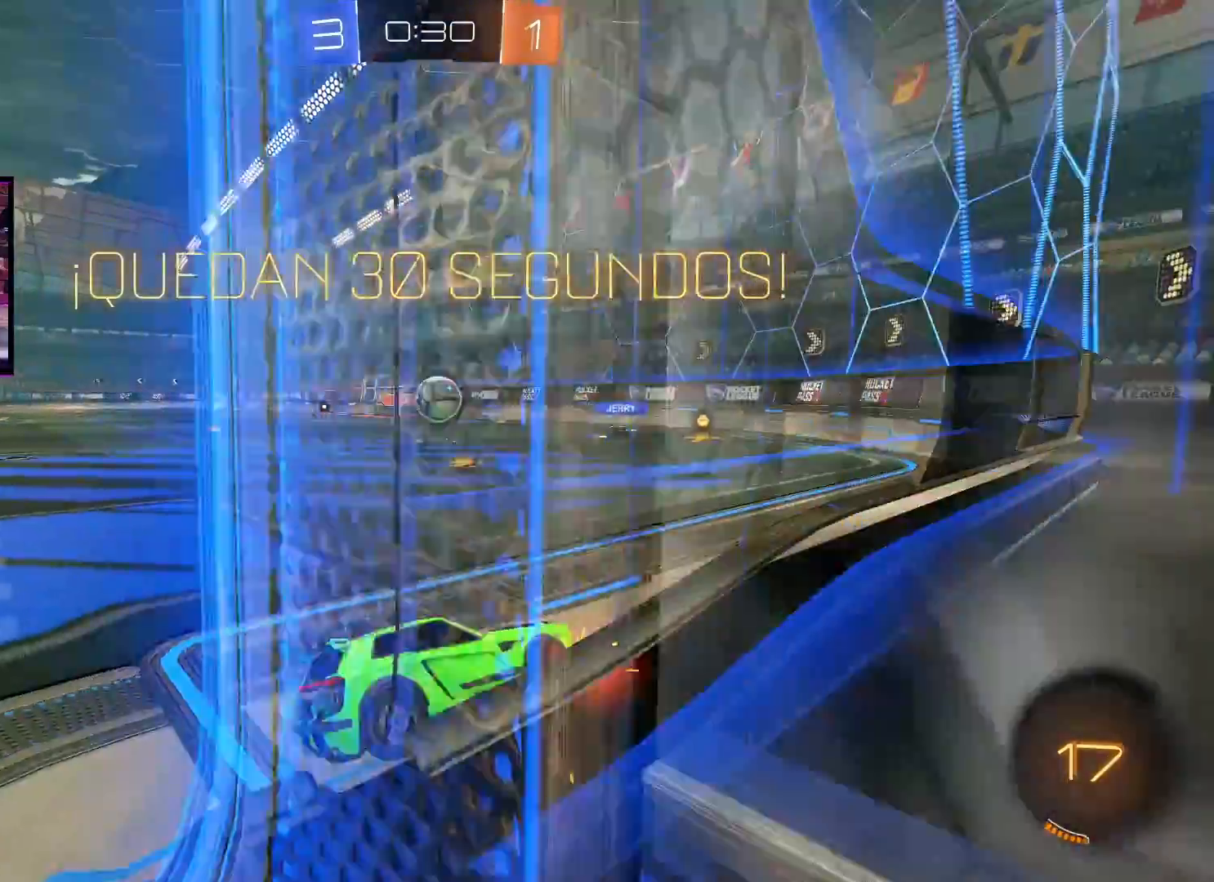
{"buttons": ["R2"], "left_stick": "center", "right_stick": "center", "events": [[483, "left_stick", "center"]]}
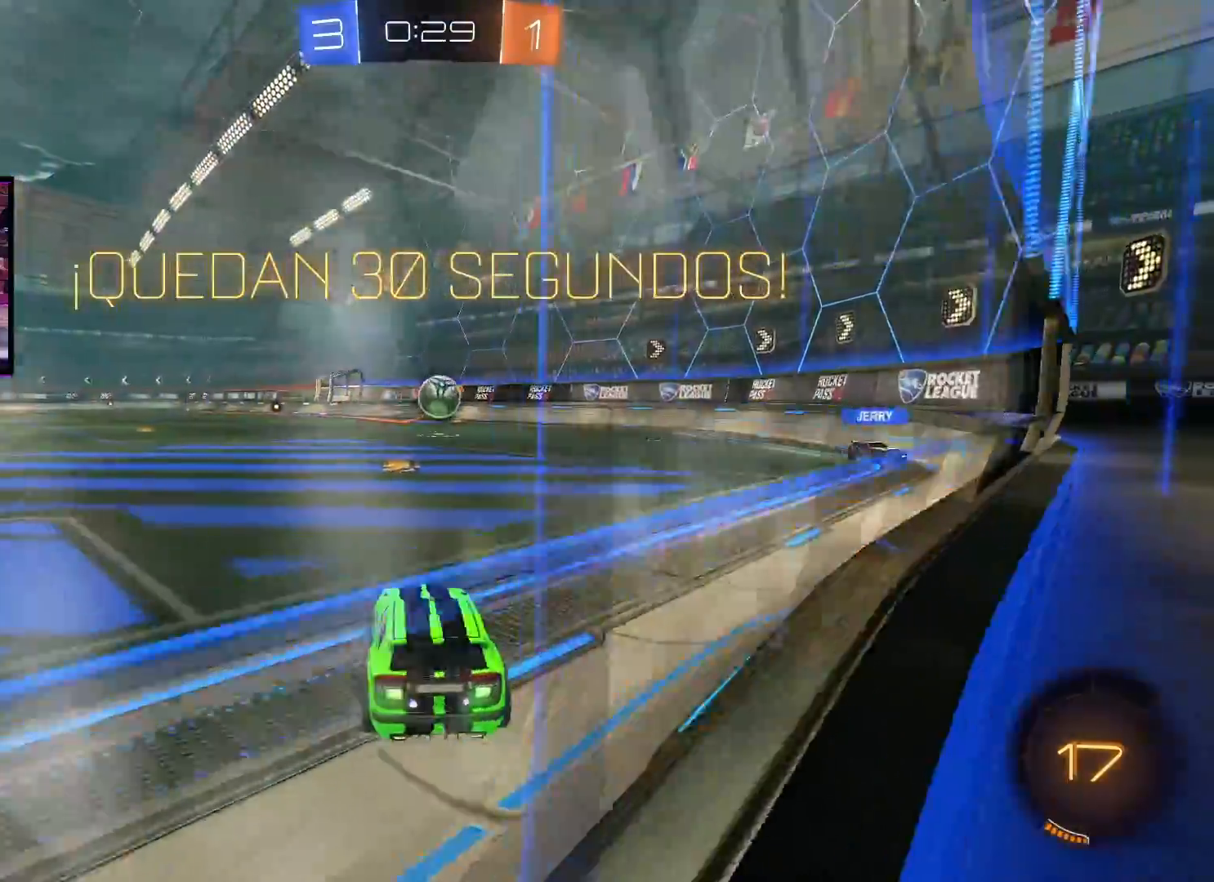
{"buttons": ["A", "L1", "R2"], "left_stick": "left", "right_stick": "center", "events": [[234, "A", "down"], [234, "X", "down"], [250, "left_stick", "down-left"], [434, "X", "up"], [451, "L1", "down"], [451, "left_stick", "left"]]}
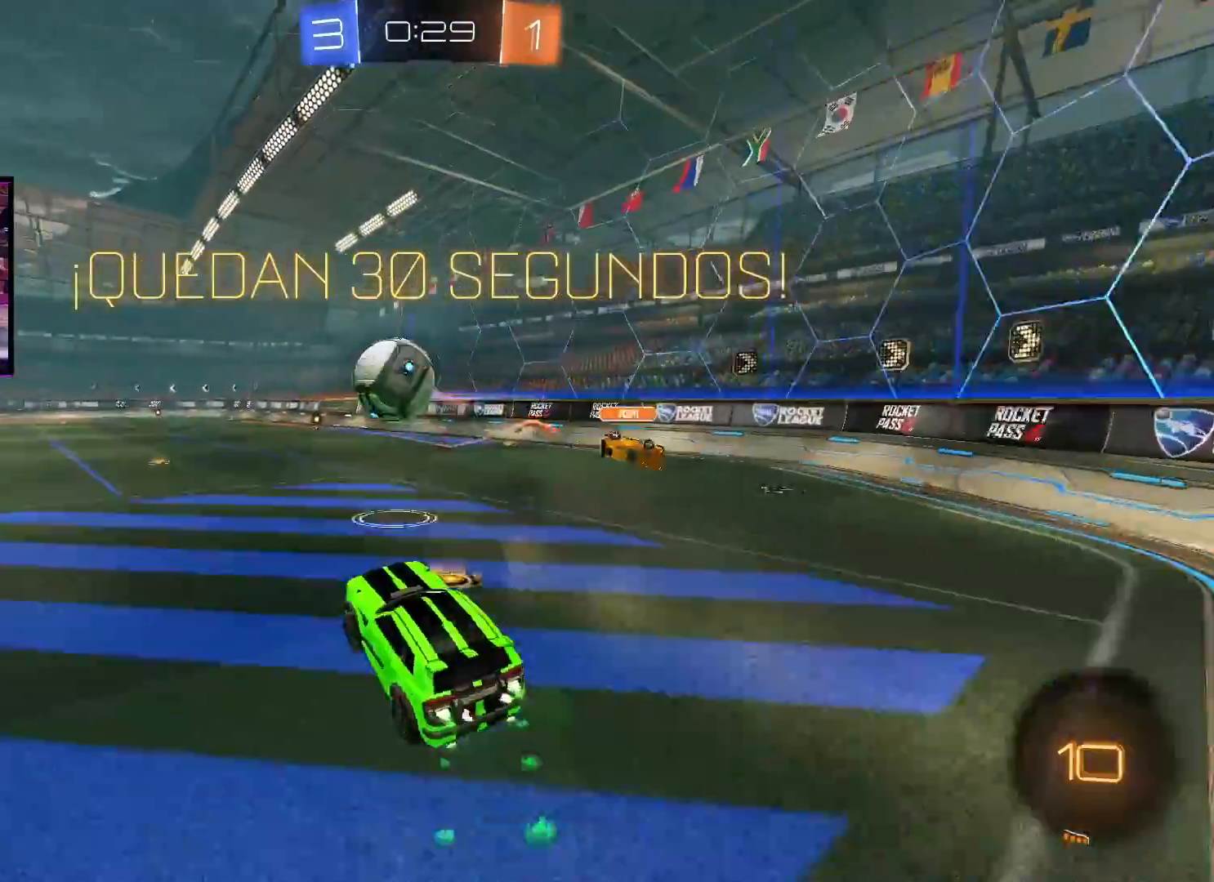
{"buttons": [], "left_stick": "center", "right_stick": "center", "events": [[83, "X", "down"], [317, "L1", "up"], [317, "X", "up"], [350, "R2", "up"], [367, "A", "up"], [367, "left_stick", "center"]]}